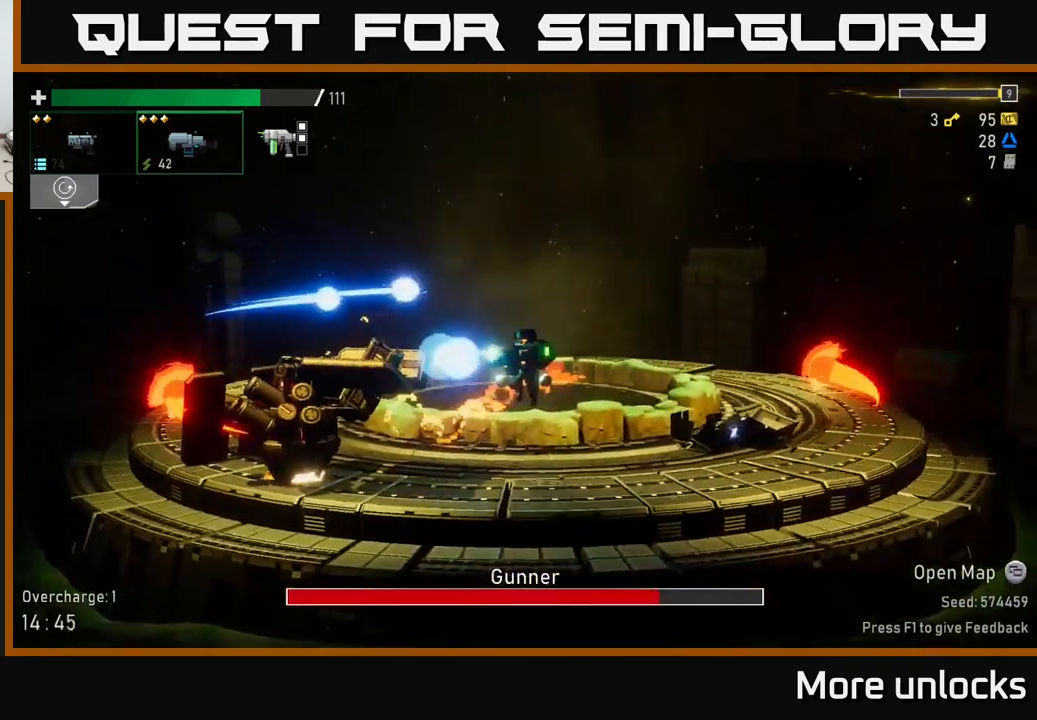
Gameplay with a controller (Xbox layout); each line is a JSON object with the inputs held at the frame after it. "events" lists button and stick changes between this image and that frame as [ms after this image, input, new state], when the widget could be followed in between.
{"buttons": ["A"], "left_stick": "right", "right_stick": "center", "events": [[34, "R2", "up"], [134, "R2", "down"], [250, "A", "down"], [267, "R2", "up"], [317, "left_stick", "right"]]}
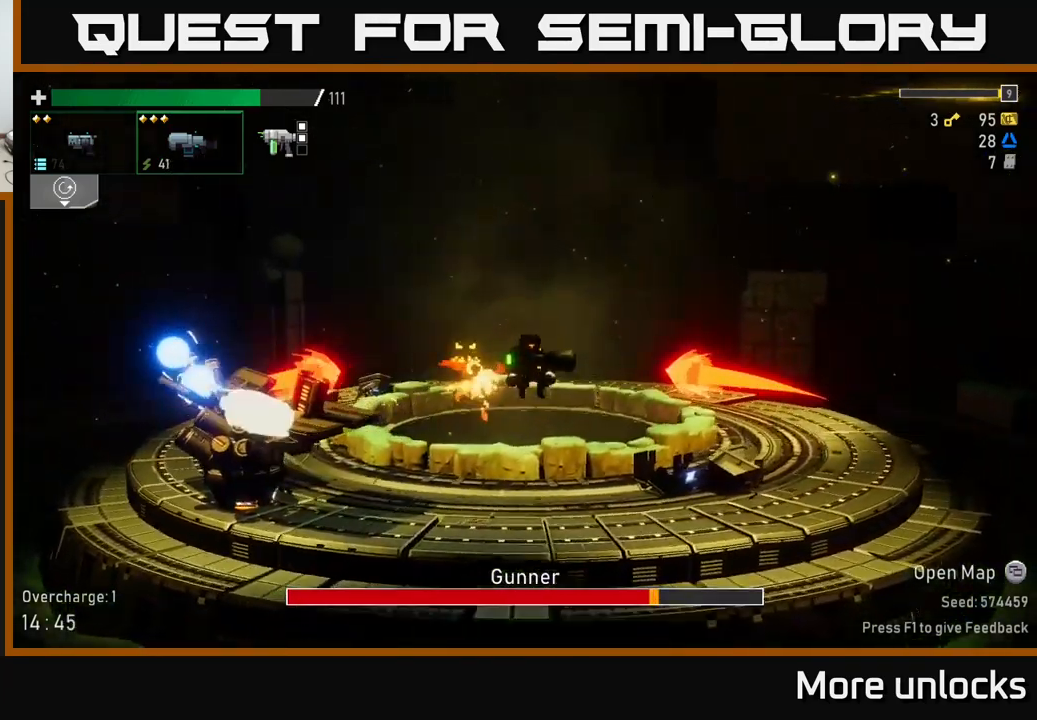
{"buttons": [], "left_stick": "left", "right_stick": "center", "events": [[117, "X", "down"], [150, "A", "up"], [284, "X", "up"], [417, "left_stick", "left"]]}
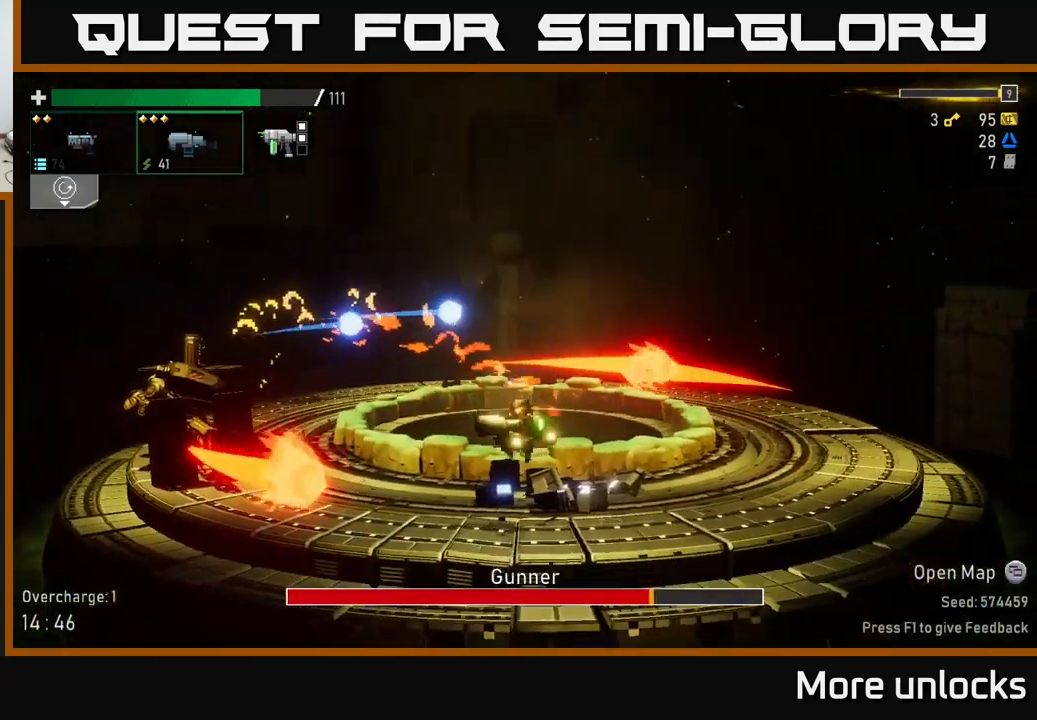
{"buttons": [], "left_stick": "left", "right_stick": "center", "events": [[50, "left_stick", "center"], [100, "left_stick", "right"], [184, "A", "down"], [267, "left_stick", "center"], [367, "left_stick", "left"], [500, "A", "up"]]}
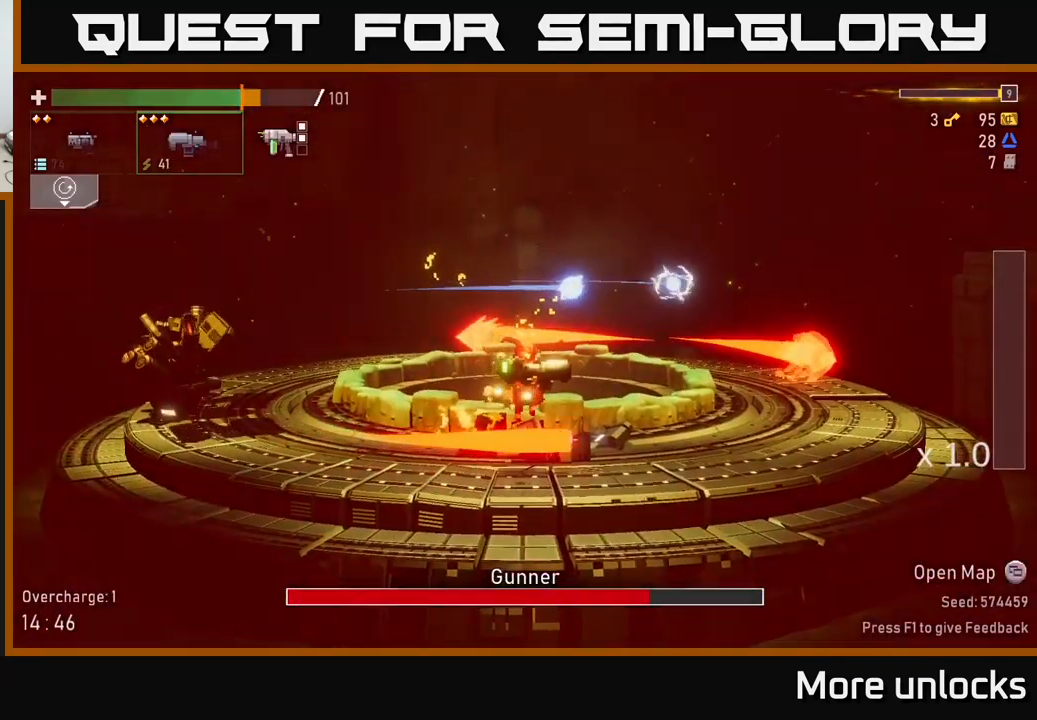
{"buttons": [], "left_stick": "center", "right_stick": "center", "events": [[150, "R2", "down"], [267, "R2", "up"], [317, "left_stick", "center"], [367, "R2", "down"], [500, "R2", "up"]]}
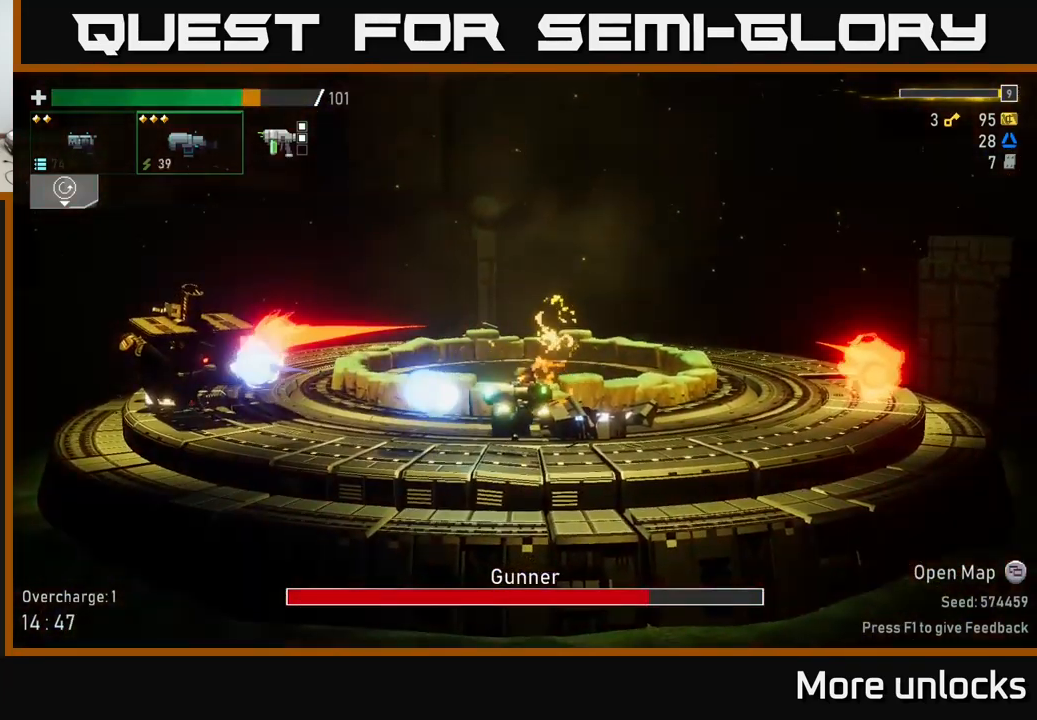
{"buttons": [], "left_stick": "left", "right_stick": "center", "events": [[34, "left_stick", "left"], [84, "R2", "down"], [167, "R2", "up"]]}
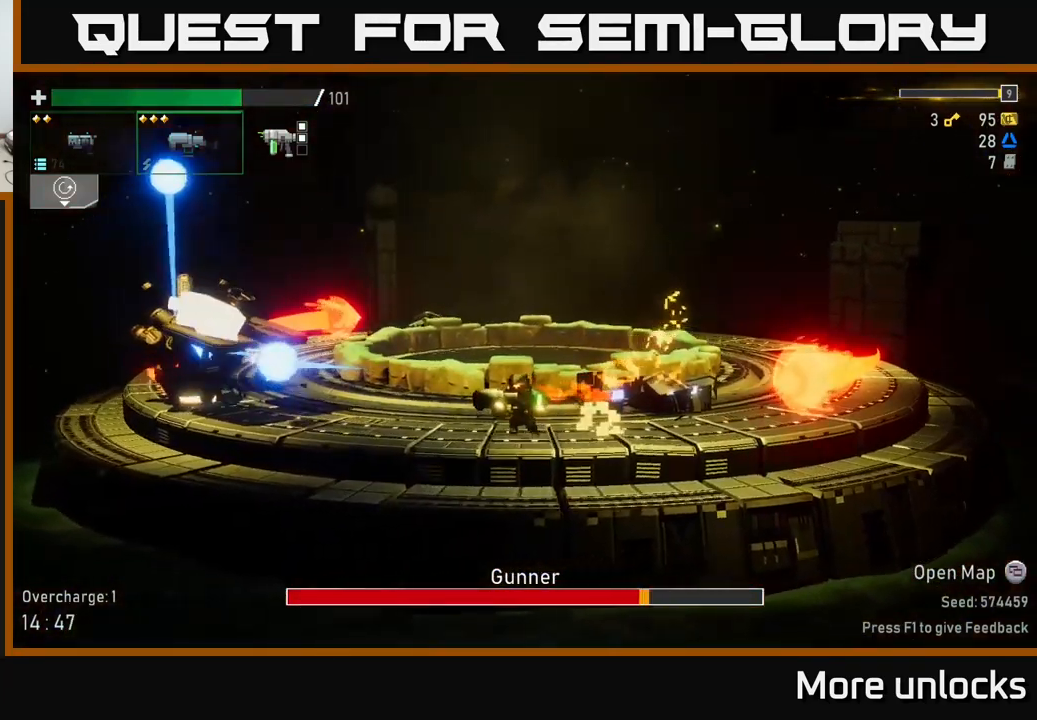
{"buttons": [], "left_stick": "center", "right_stick": "center", "events": [[67, "A", "down"], [84, "left_stick", "center"], [300, "A", "up"], [334, "R2", "down"], [467, "R2", "up"]]}
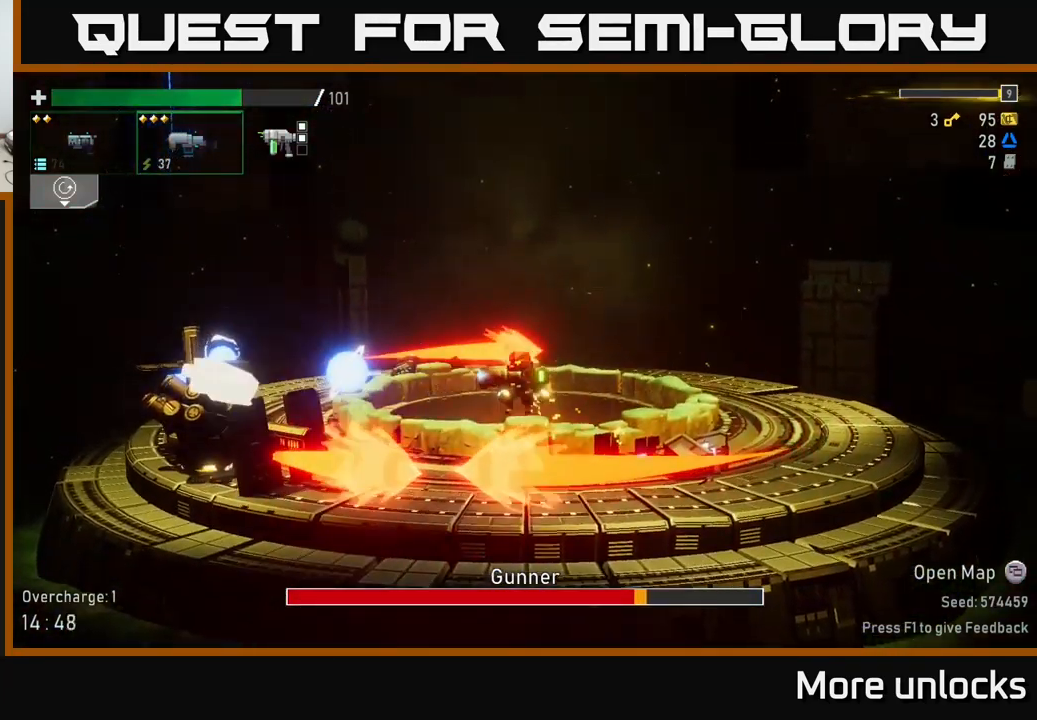
{"buttons": ["R2"], "left_stick": "center", "right_stick": "center", "events": [[34, "R2", "down"], [167, "R2", "up"], [234, "R2", "down"], [367, "R2", "up"], [451, "R2", "down"]]}
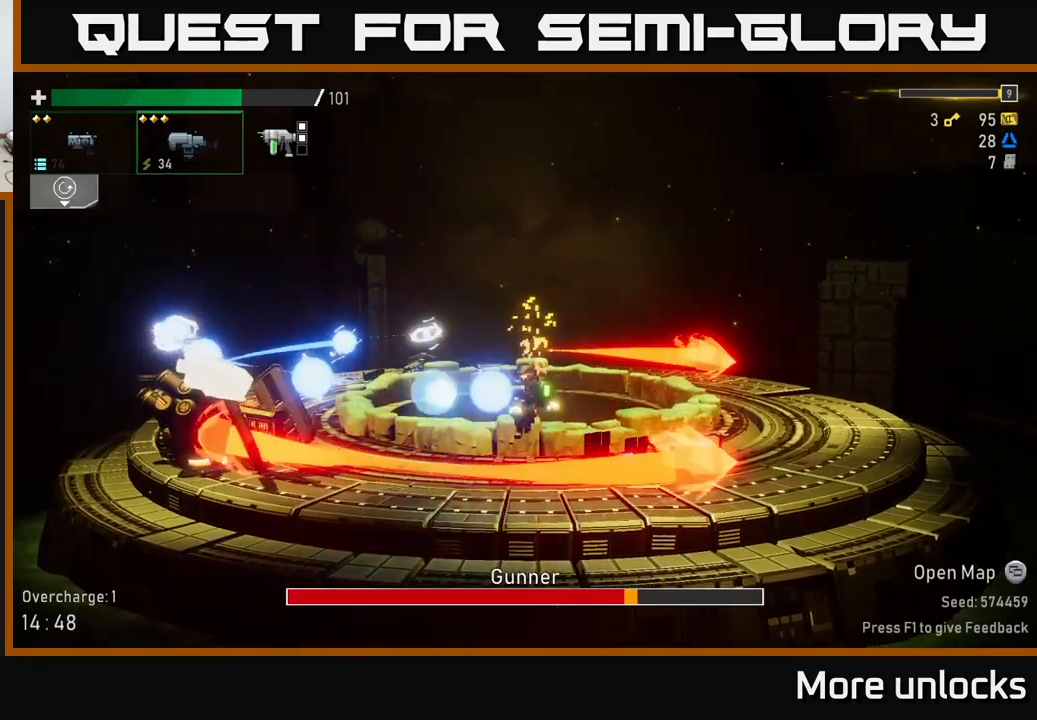
{"buttons": [], "left_stick": "center", "right_stick": "center", "events": [[100, "R2", "up"]]}
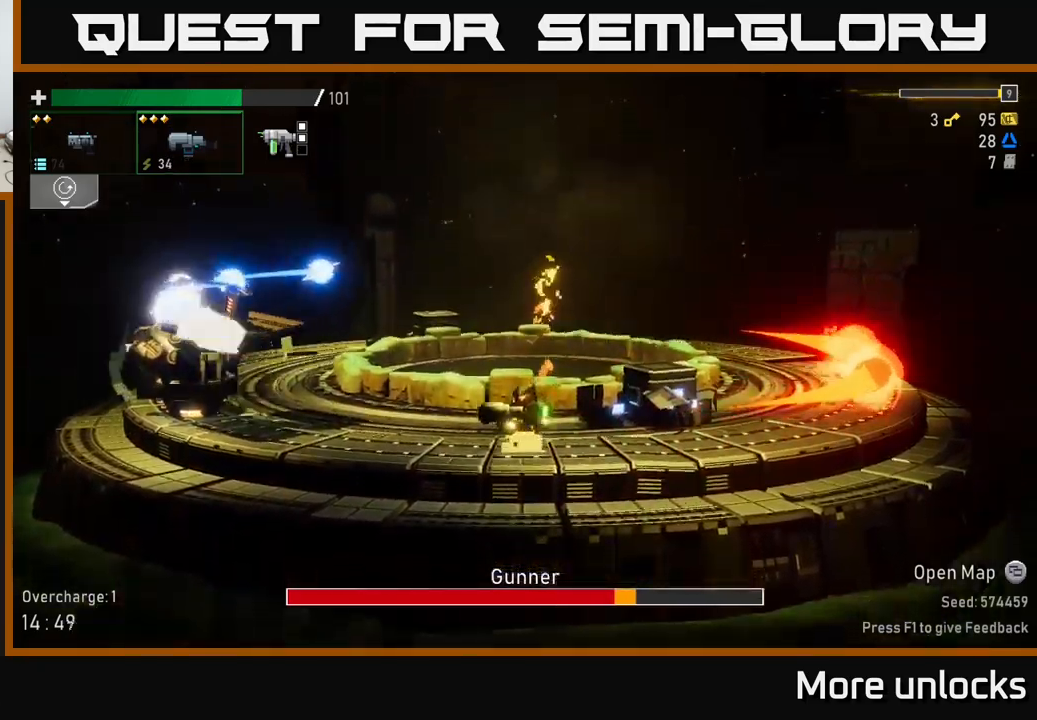
{"buttons": ["R2"], "left_stick": "center", "right_stick": "center", "events": [[83, "A", "down"], [367, "R2", "down"], [383, "A", "up"]]}
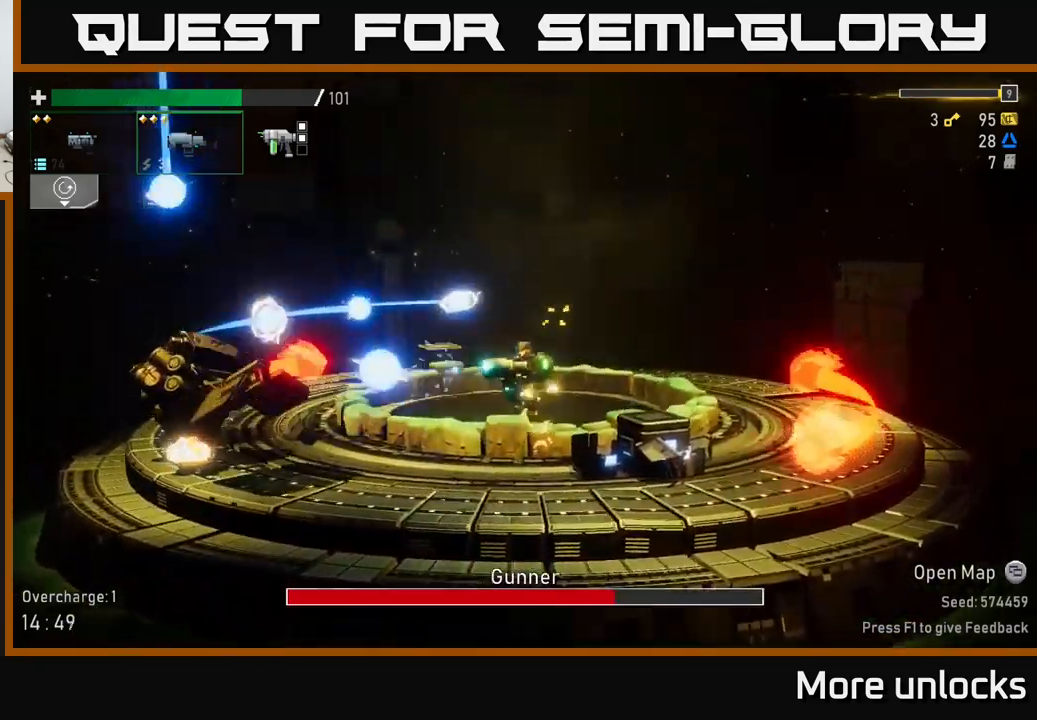
{"buttons": [], "left_stick": "center", "right_stick": "center", "events": [[17, "R2", "up"], [100, "R2", "down"], [233, "R2", "up"], [300, "R2", "down"], [350, "A", "down"], [433, "R2", "up"], [500, "A", "up"]]}
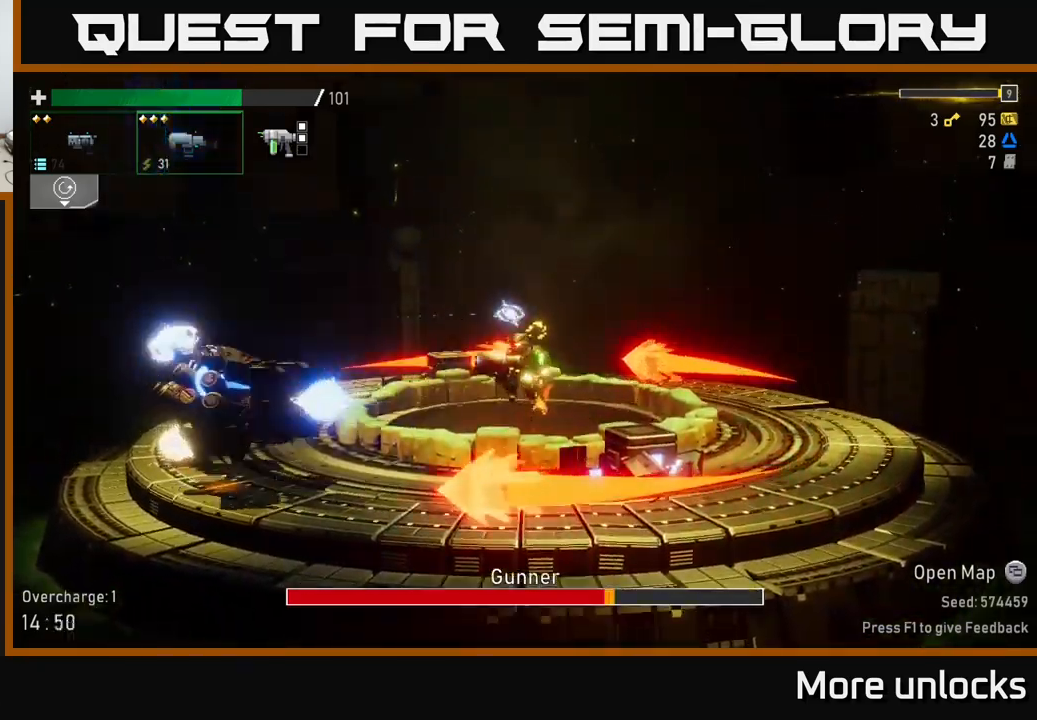
{"buttons": ["X"], "left_stick": "right", "right_stick": "center", "events": [[50, "R2", "down"], [217, "R2", "up"], [233, "left_stick", "right"], [350, "A", "down"], [400, "X", "down"], [483, "A", "up"]]}
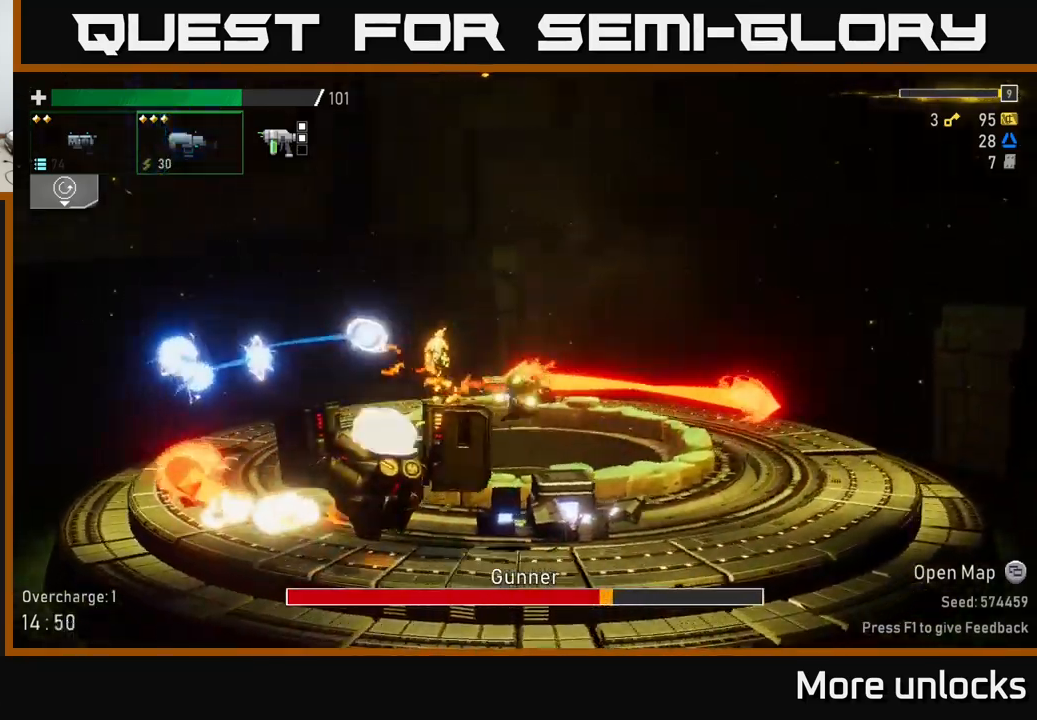
{"buttons": [], "left_stick": "left", "right_stick": "center", "events": [[50, "X", "up"], [467, "left_stick", "left"]]}
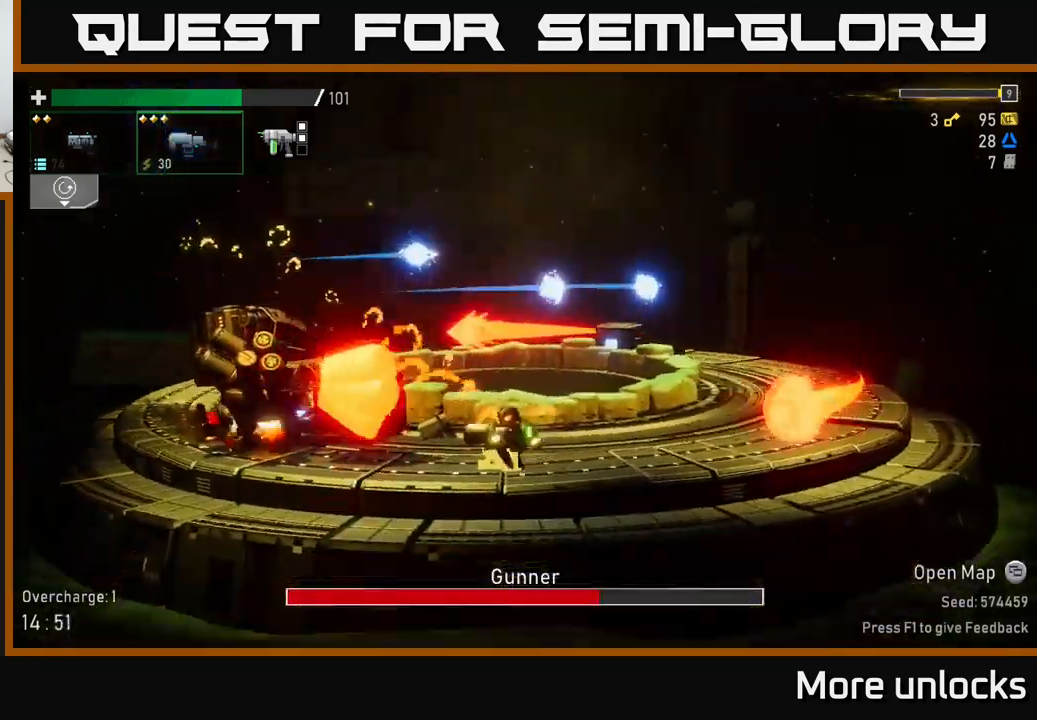
{"buttons": ["A"], "left_stick": "left", "right_stick": "center", "events": [[50, "X", "down"], [133, "X", "up"], [500, "A", "down"]]}
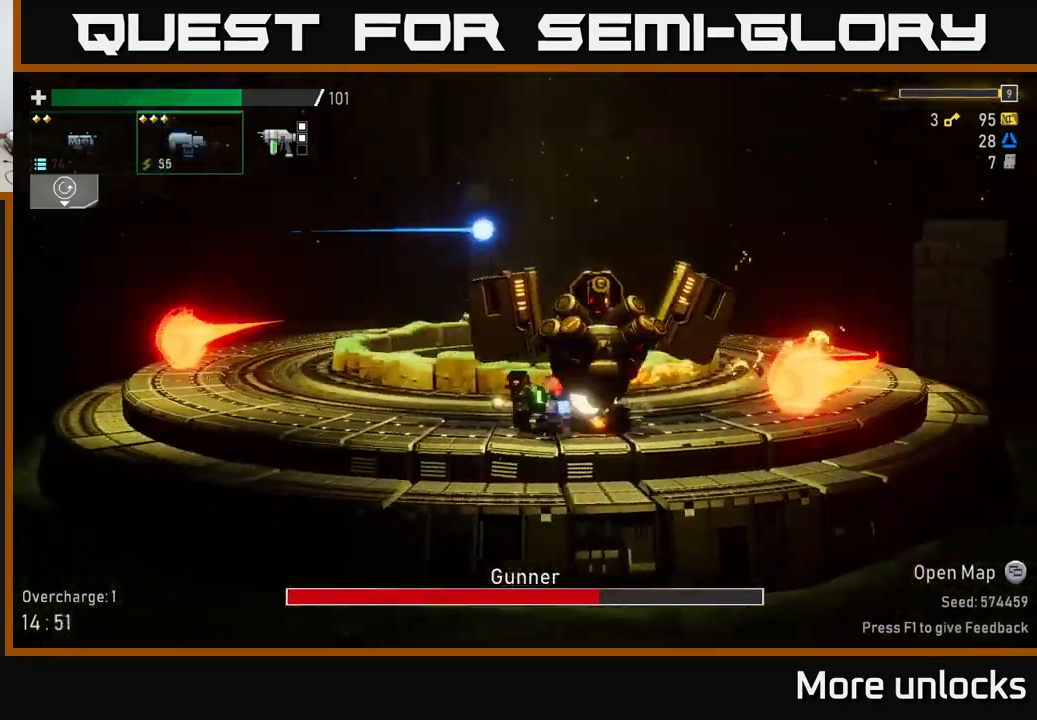
{"buttons": ["R2"], "left_stick": "center", "right_stick": "center", "events": [[233, "A", "up"], [233, "left_stick", "right"], [267, "R2", "down"], [350, "R2", "up"], [433, "left_stick", "center"], [450, "R2", "down"]]}
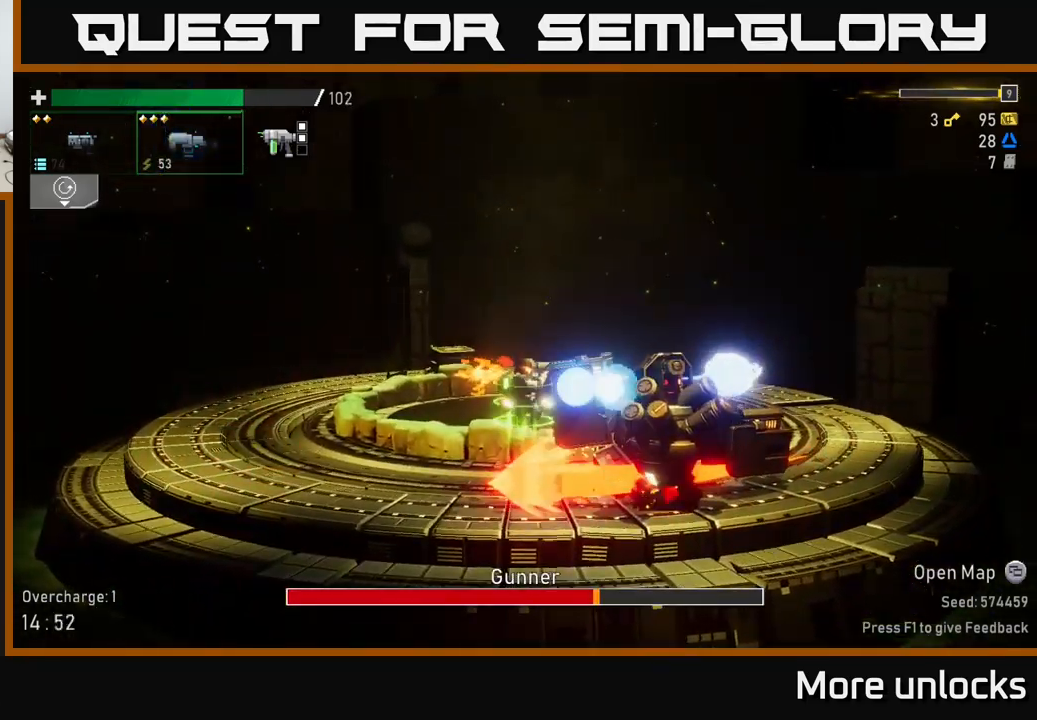
{"buttons": [], "left_stick": "right", "right_stick": "center", "events": [[67, "R2", "up"], [83, "left_stick", "right"], [167, "R2", "down"], [267, "R2", "up"], [333, "R2", "down"], [483, "R2", "up"]]}
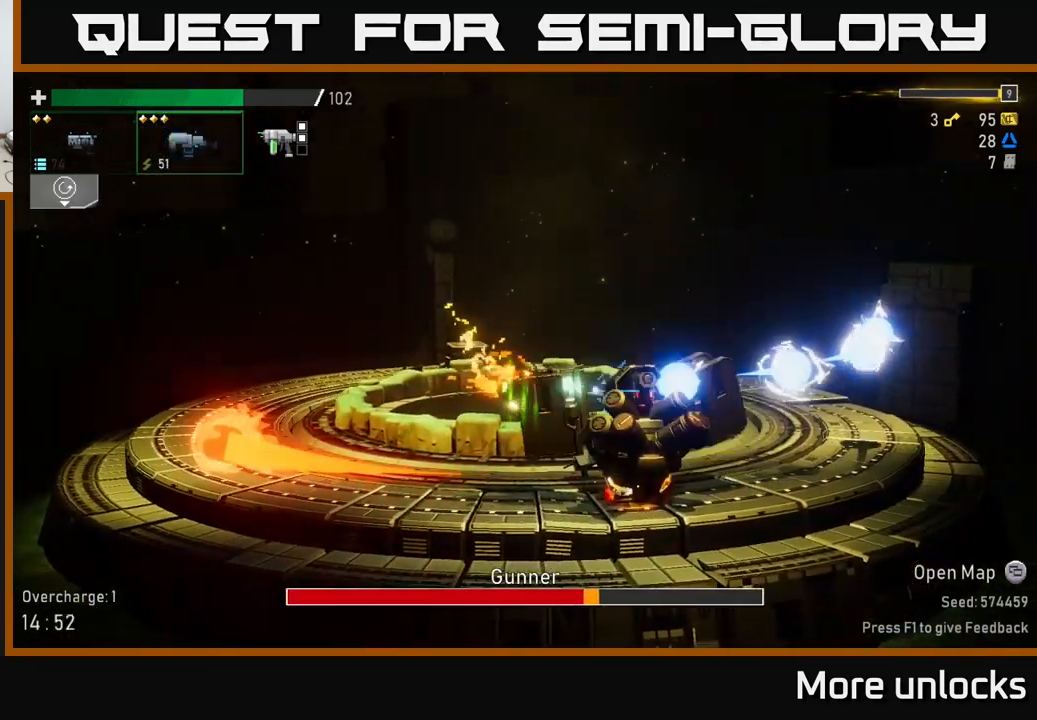
{"buttons": [], "left_stick": "right", "right_stick": "center", "events": [[150, "R2", "down"], [233, "R2", "up"]]}
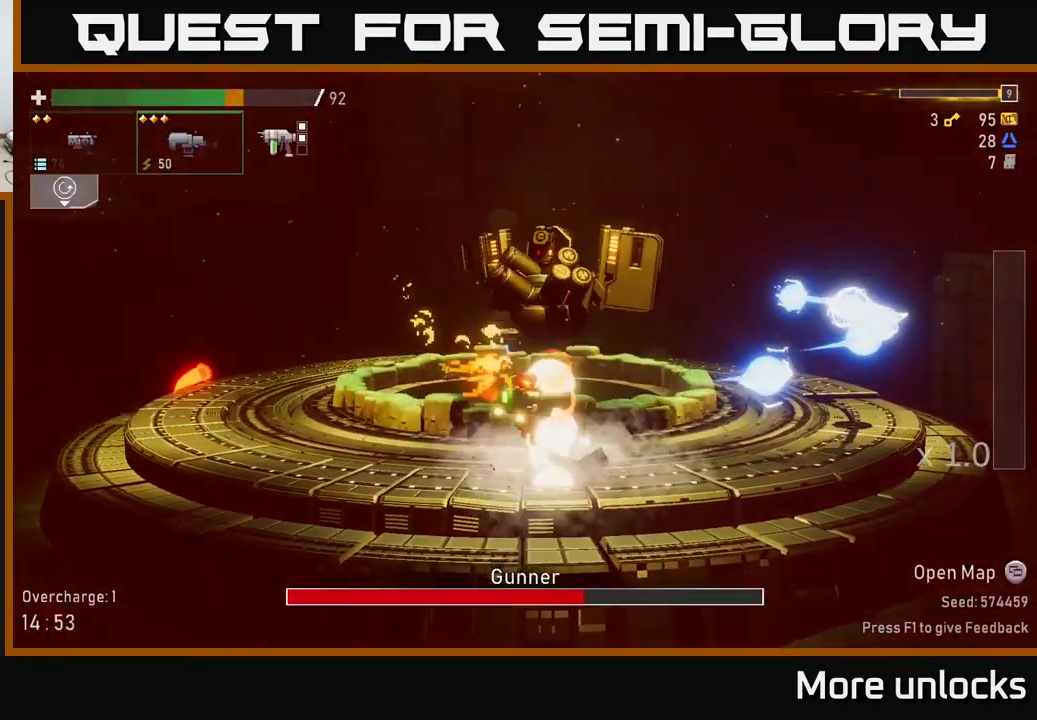
{"buttons": [], "left_stick": "right", "right_stick": "center", "events": [[33, "X", "down"], [183, "X", "up"]]}
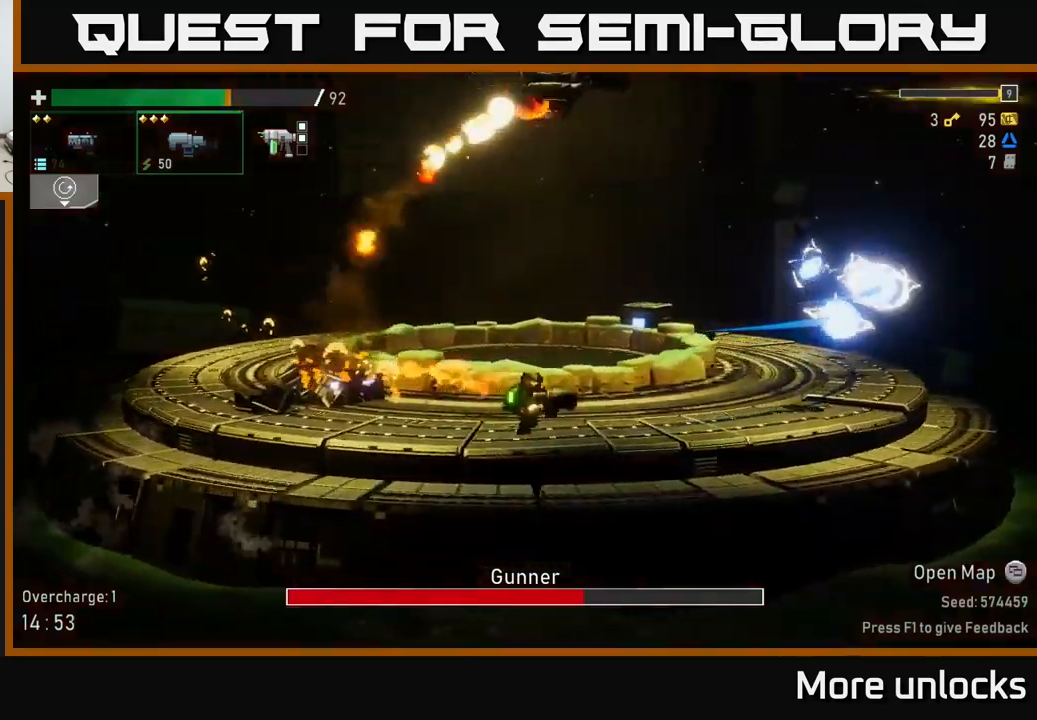
{"buttons": ["A", "X"], "left_stick": "right", "right_stick": "center", "events": [[300, "A", "down"], [400, "X", "down"]]}
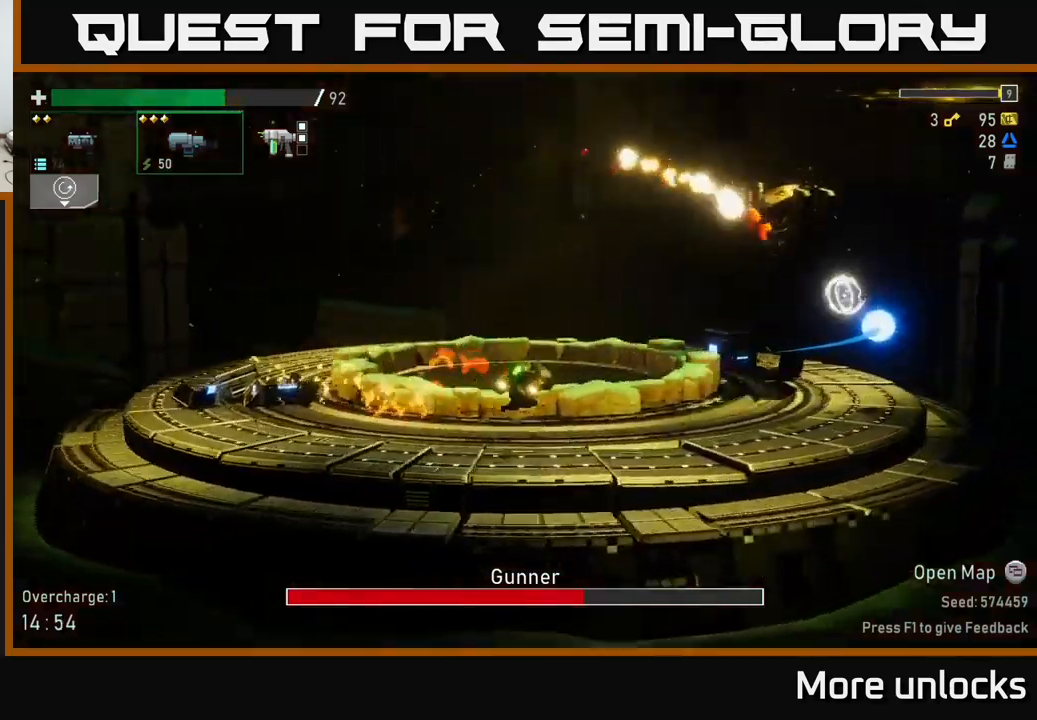
{"buttons": ["A"], "left_stick": "right", "right_stick": "center", "events": [[167, "X", "up"], [183, "A", "up"], [367, "A", "down"]]}
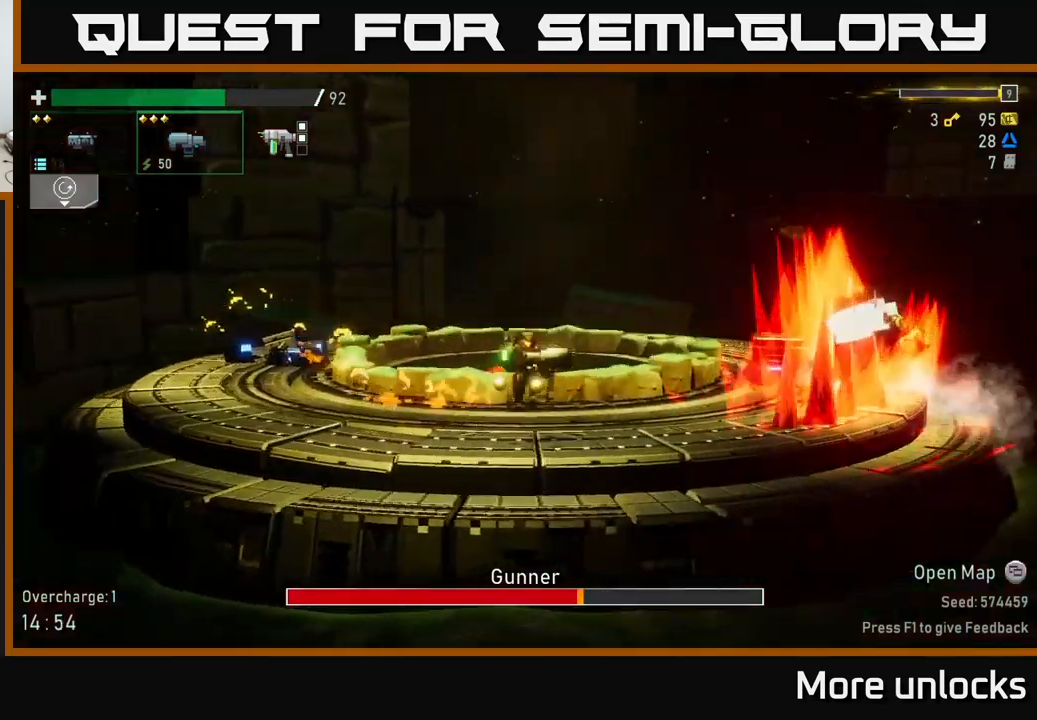
{"buttons": ["R2"], "left_stick": "right", "right_stick": "center", "events": [[217, "R2", "down"], [300, "A", "up"], [333, "R2", "up"], [417, "R2", "down"]]}
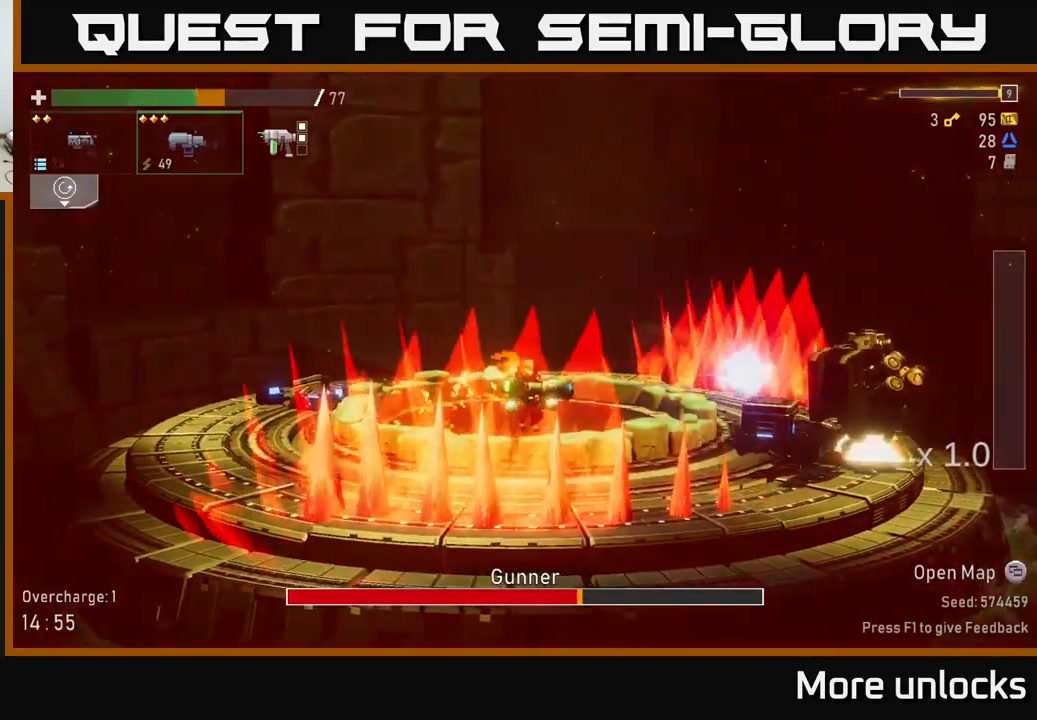
{"buttons": ["R2"], "left_stick": "right", "right_stick": "center", "events": [[33, "R2", "up"], [100, "R2", "down"], [200, "R2", "up"], [300, "R2", "down"], [400, "R2", "up"], [500, "R2", "down"]]}
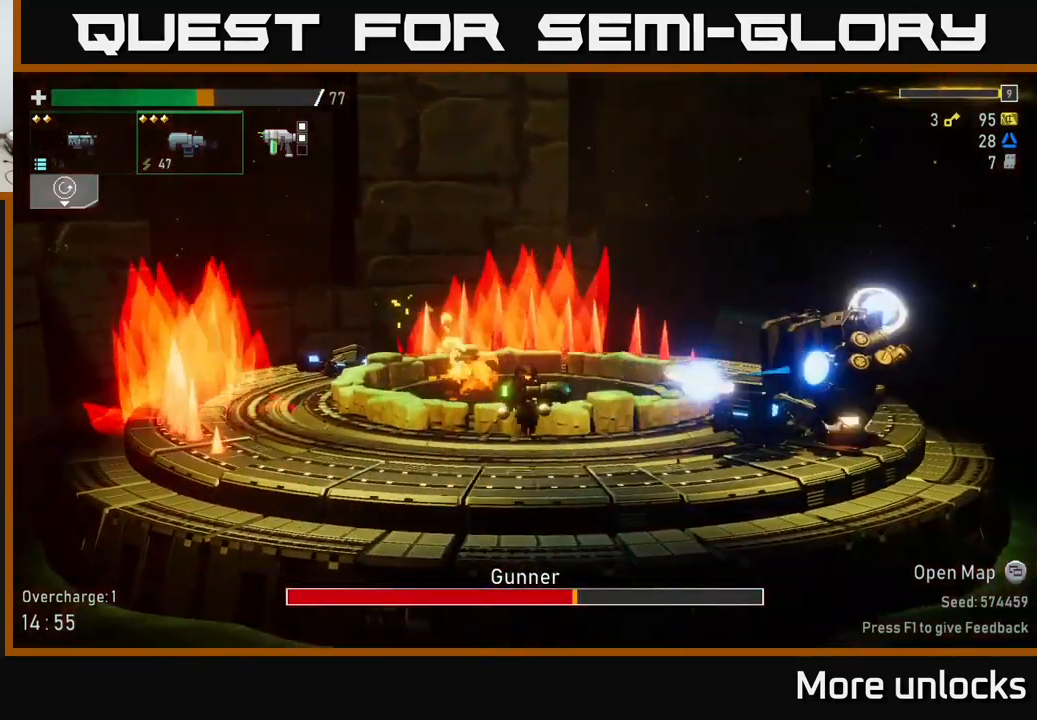
{"buttons": [], "left_stick": "right", "right_stick": "center", "events": [[50, "A", "down"], [133, "R2", "up"], [217, "A", "up"], [333, "X", "down"], [467, "X", "up"]]}
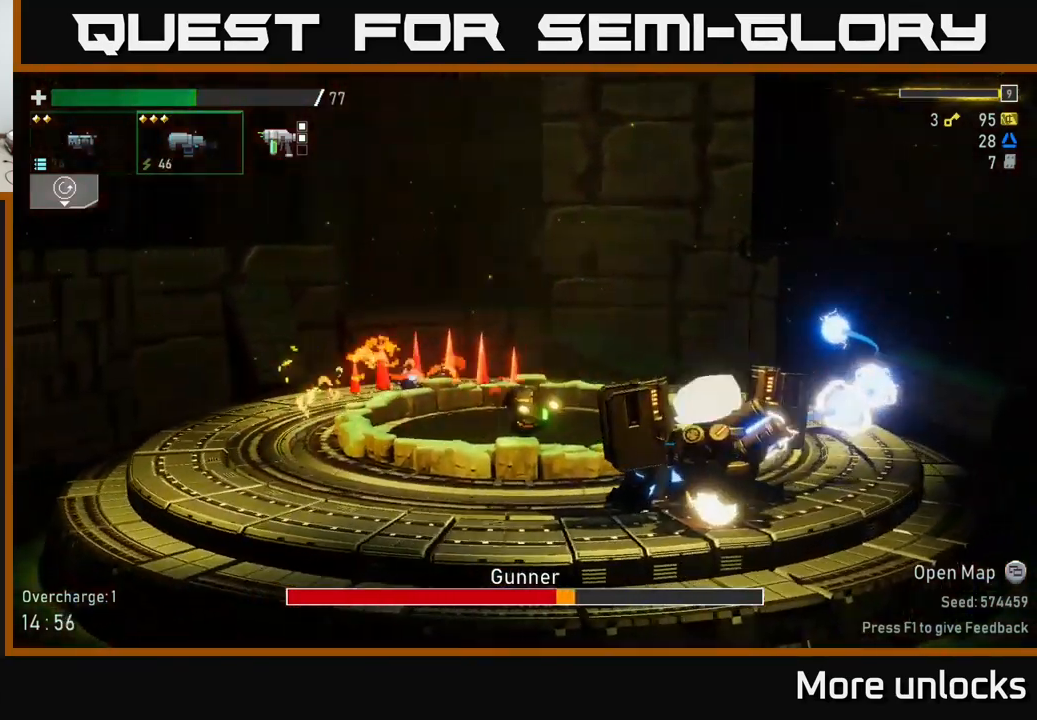
{"buttons": ["R2"], "left_stick": "right", "right_stick": "center", "events": [[167, "R2", "down"], [283, "R2", "up"], [433, "R2", "down"]]}
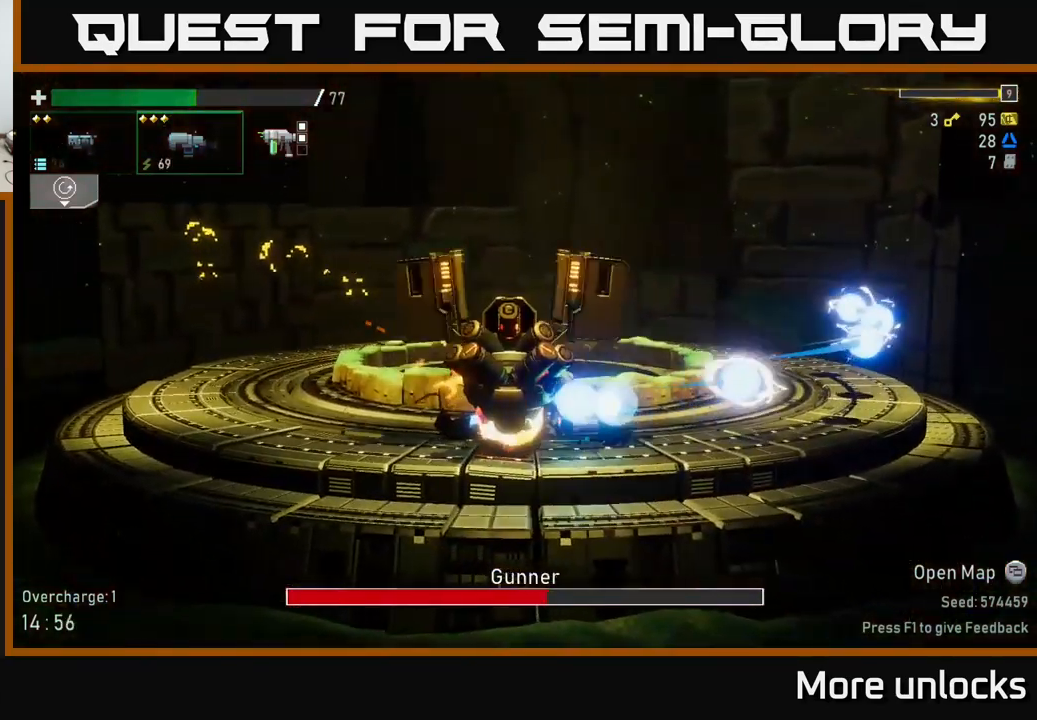
{"buttons": ["A"], "left_stick": "right", "right_stick": "center", "events": [[67, "R2", "up"], [333, "A", "down"]]}
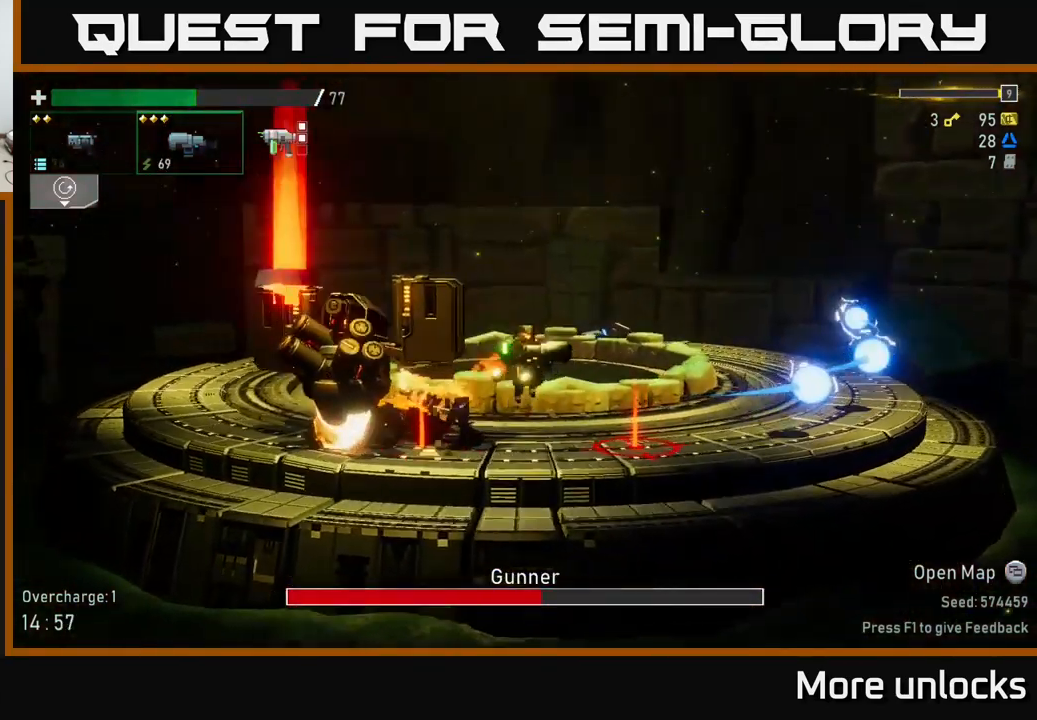
{"buttons": [], "left_stick": "right", "right_stick": "center", "events": [[117, "A", "up"]]}
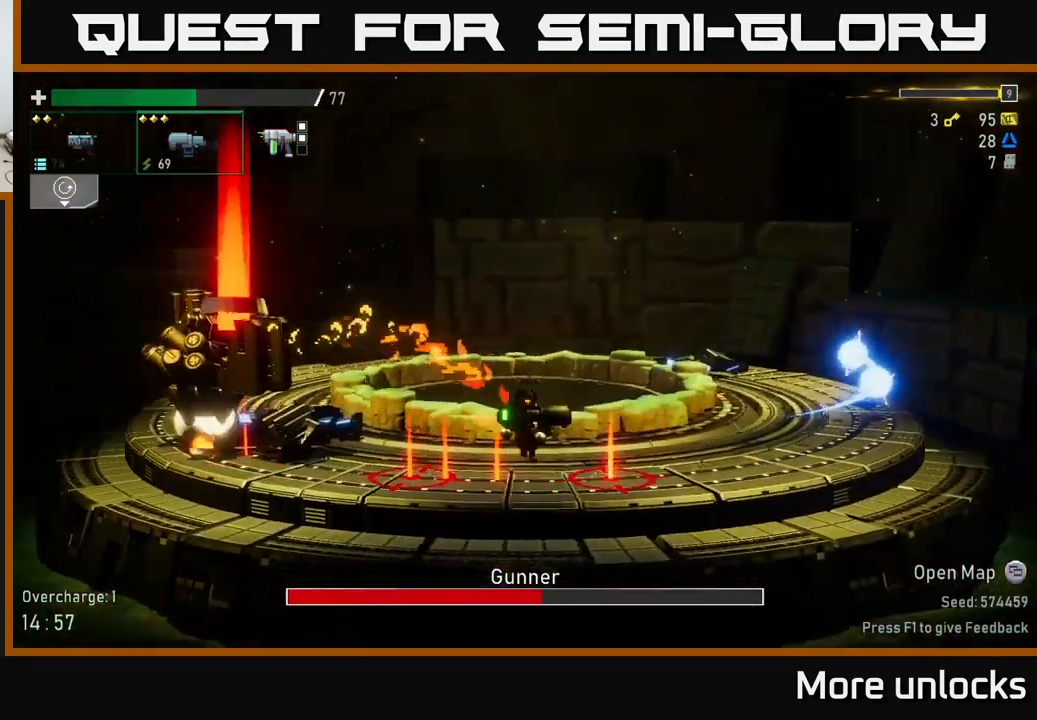
{"buttons": ["A"], "left_stick": "right", "right_stick": "center", "events": [[217, "A", "down"]]}
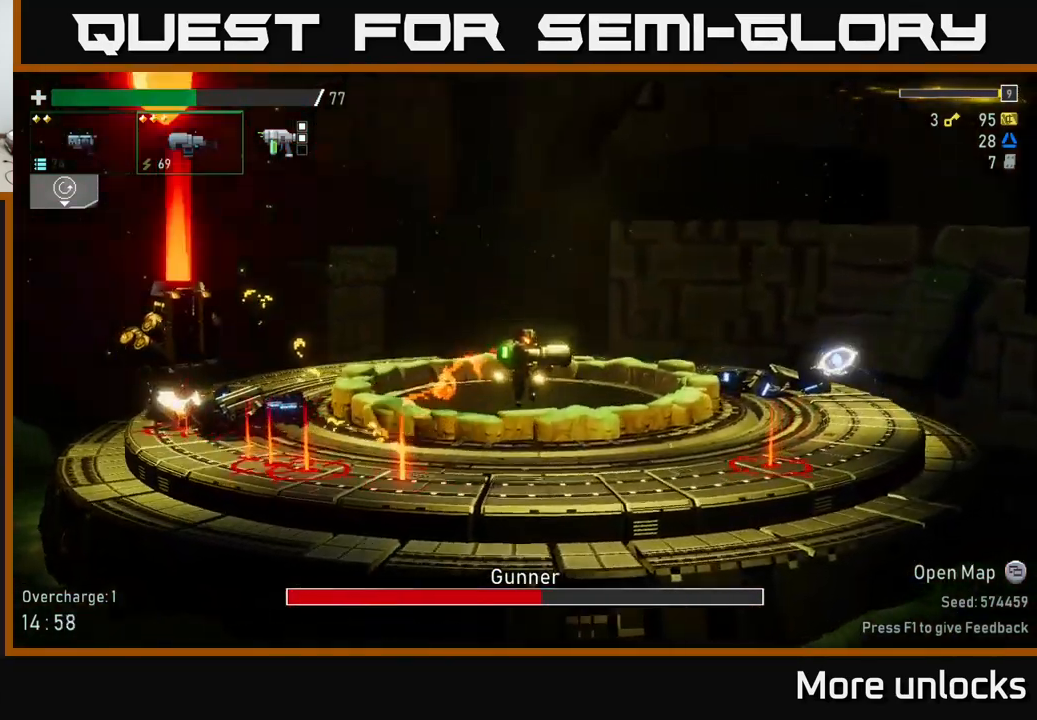
{"buttons": [], "left_stick": "center", "right_stick": "center", "events": [[100, "A", "up"], [100, "left_stick", "left"], [150, "R2", "down"], [234, "left_stick", "center"], [250, "R2", "up"], [334, "R2", "down"], [467, "R2", "up"]]}
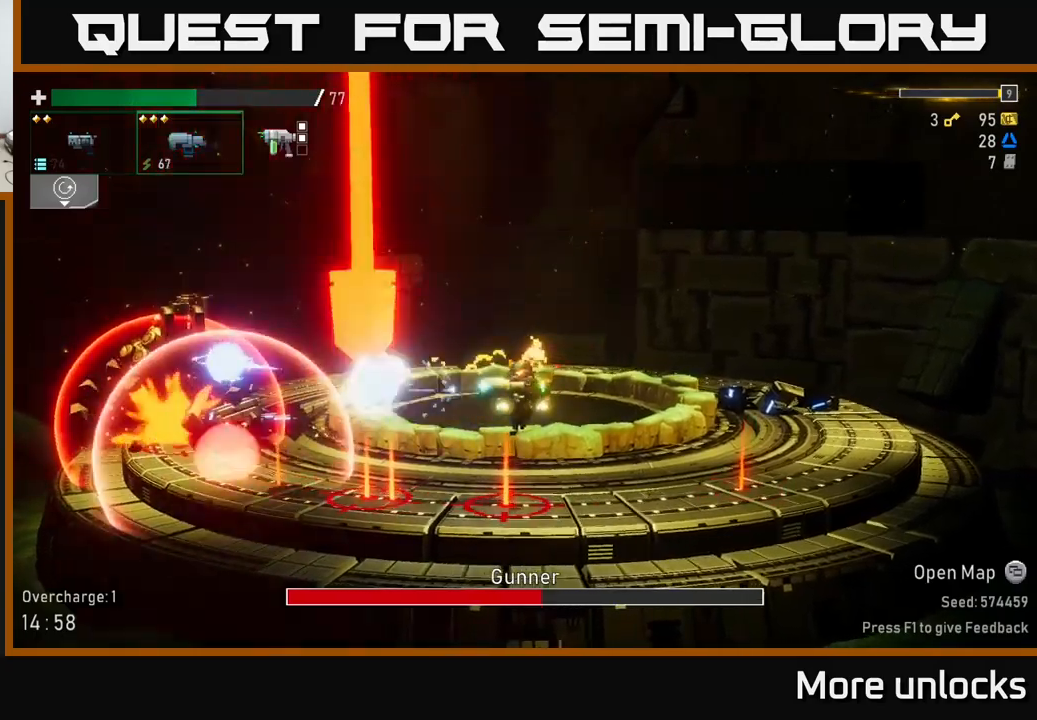
{"buttons": ["A"], "left_stick": "left", "right_stick": "center", "events": [[50, "R2", "down"], [184, "R2", "up"], [250, "A", "down"], [450, "left_stick", "left"]]}
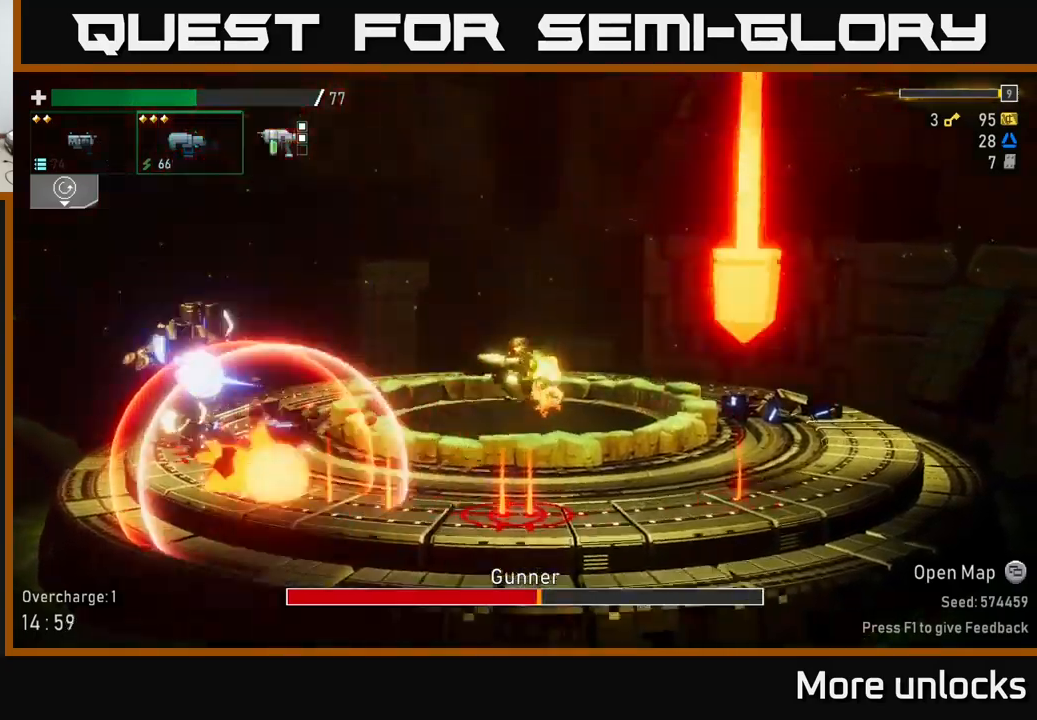
{"buttons": ["A", "X"], "left_stick": "left", "right_stick": "center", "events": [[167, "X", "down"]]}
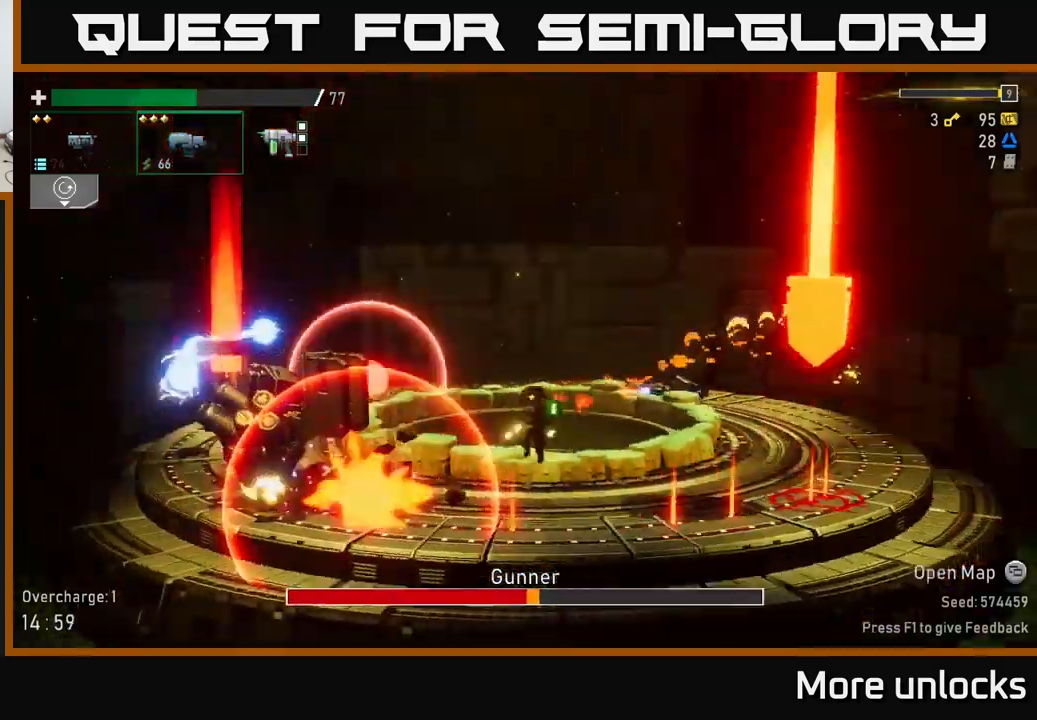
{"buttons": ["A"], "left_stick": "center", "right_stick": "center", "events": [[84, "X", "up"], [150, "A", "up"], [167, "left_stick", "center"], [300, "A", "down"]]}
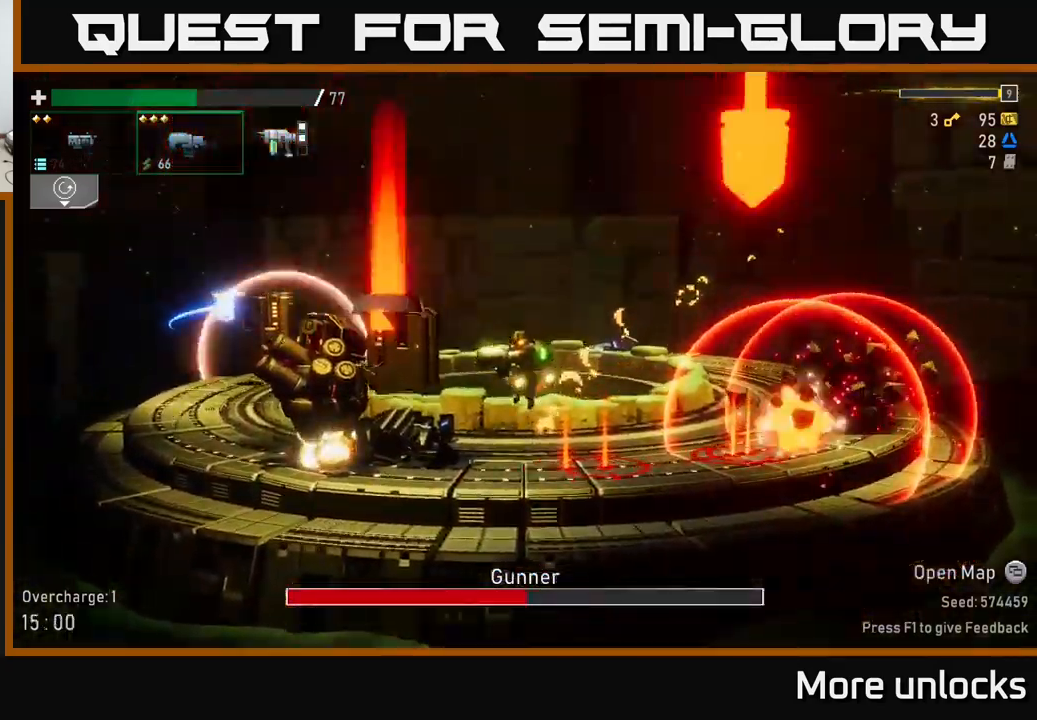
{"buttons": ["R2"], "left_stick": "left", "right_stick": "center", "events": [[150, "R2", "down"], [167, "A", "up"], [250, "left_stick", "left"], [267, "R2", "up"], [350, "R2", "down"]]}